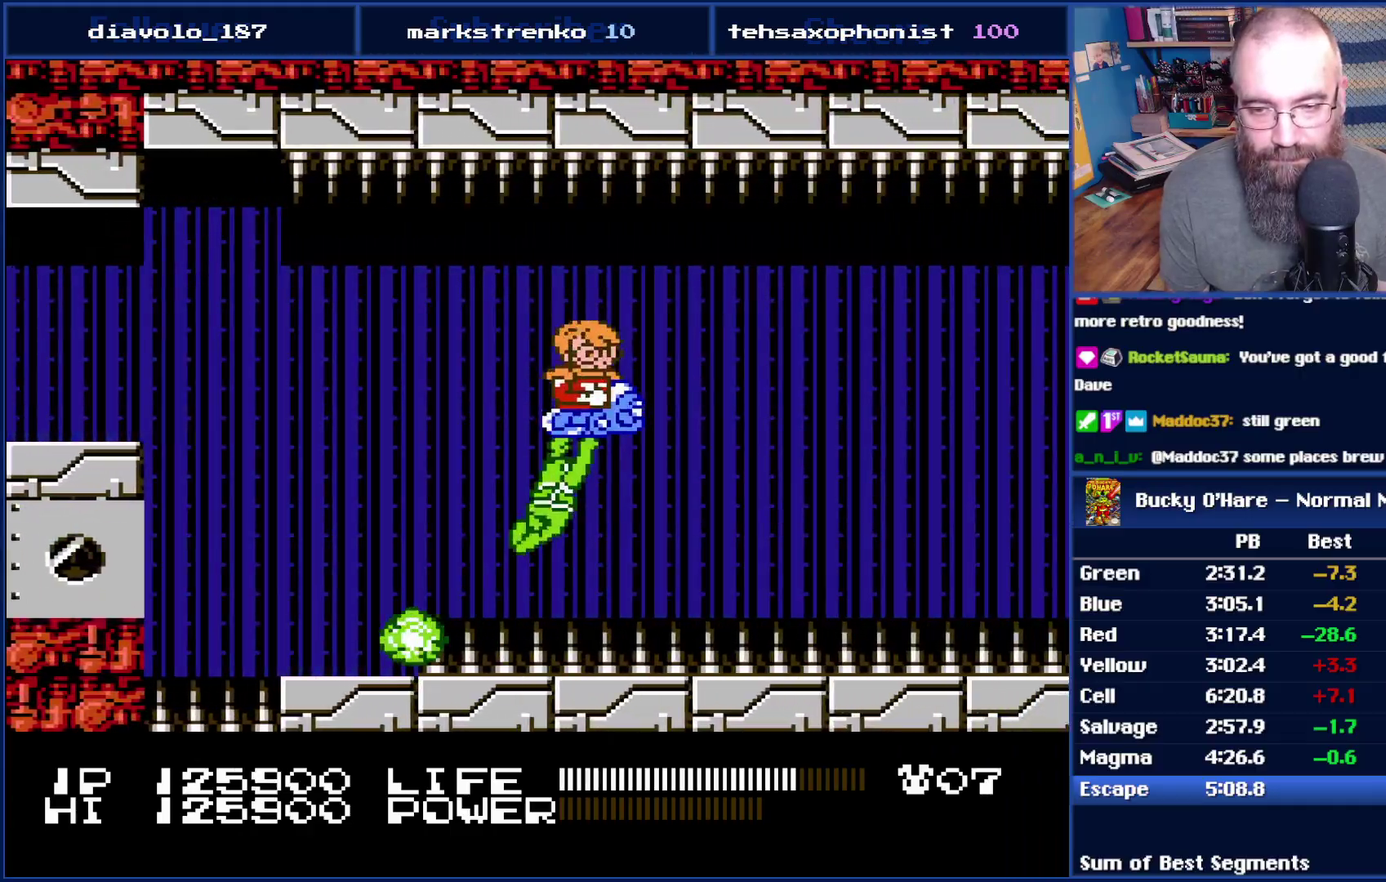
Gameplay with a controller (Nintendo layout); each line is a JSON object with the inputs held at the frame after it. "events" lists button and stick changes between this image and that frame as [ms after this image, input, new state], when the widget could be followed in between. Not read: L3 R3.
{"buttons": ["B"], "events": []}
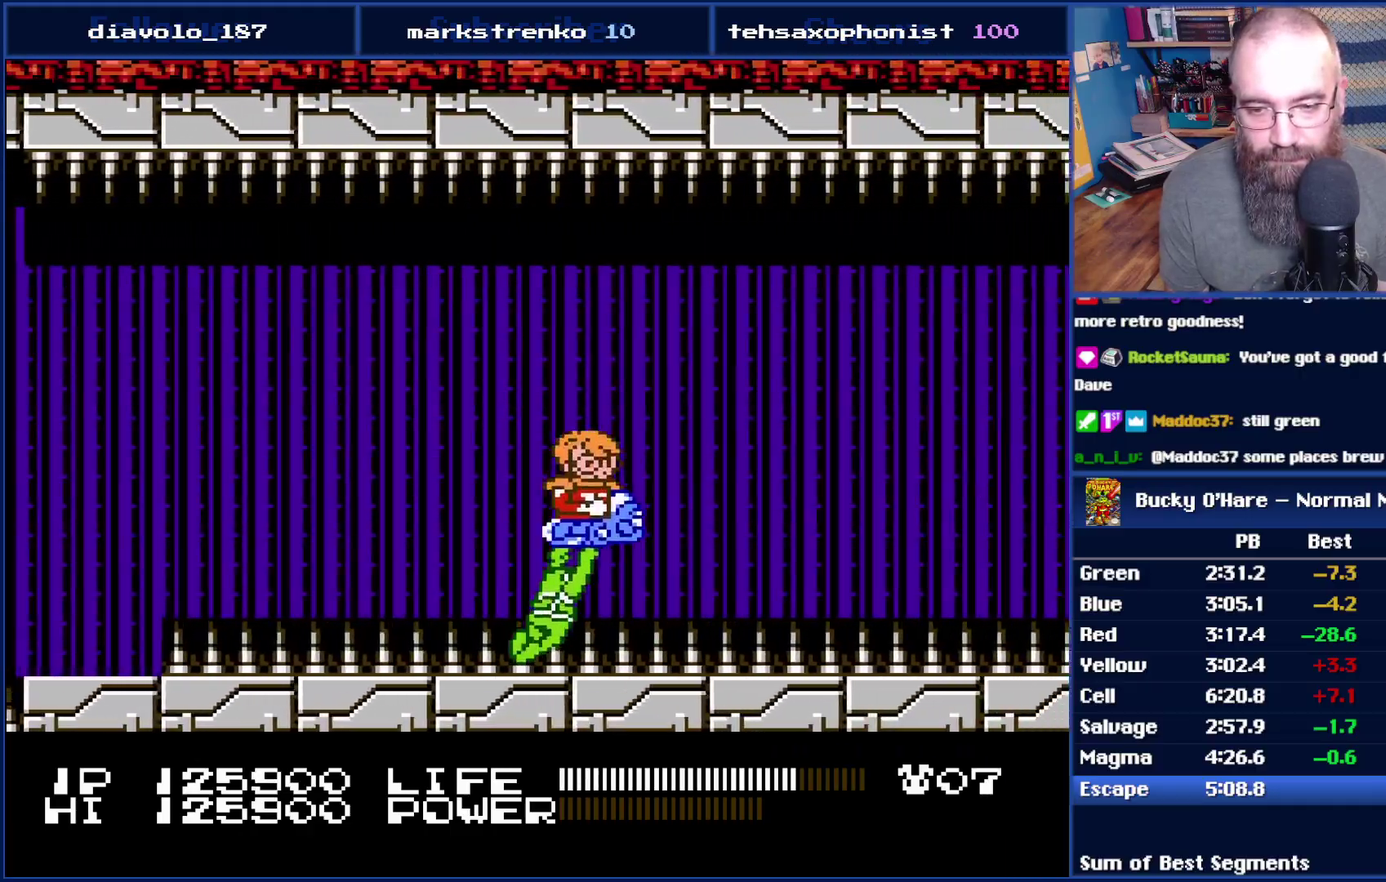
{"buttons": ["B", "DPAD_LEFT"], "events": [[100, "DPAD_UP", "down"], [233, "DPAD_UP", "up"], [417, "DPAD_LEFT", "down"]]}
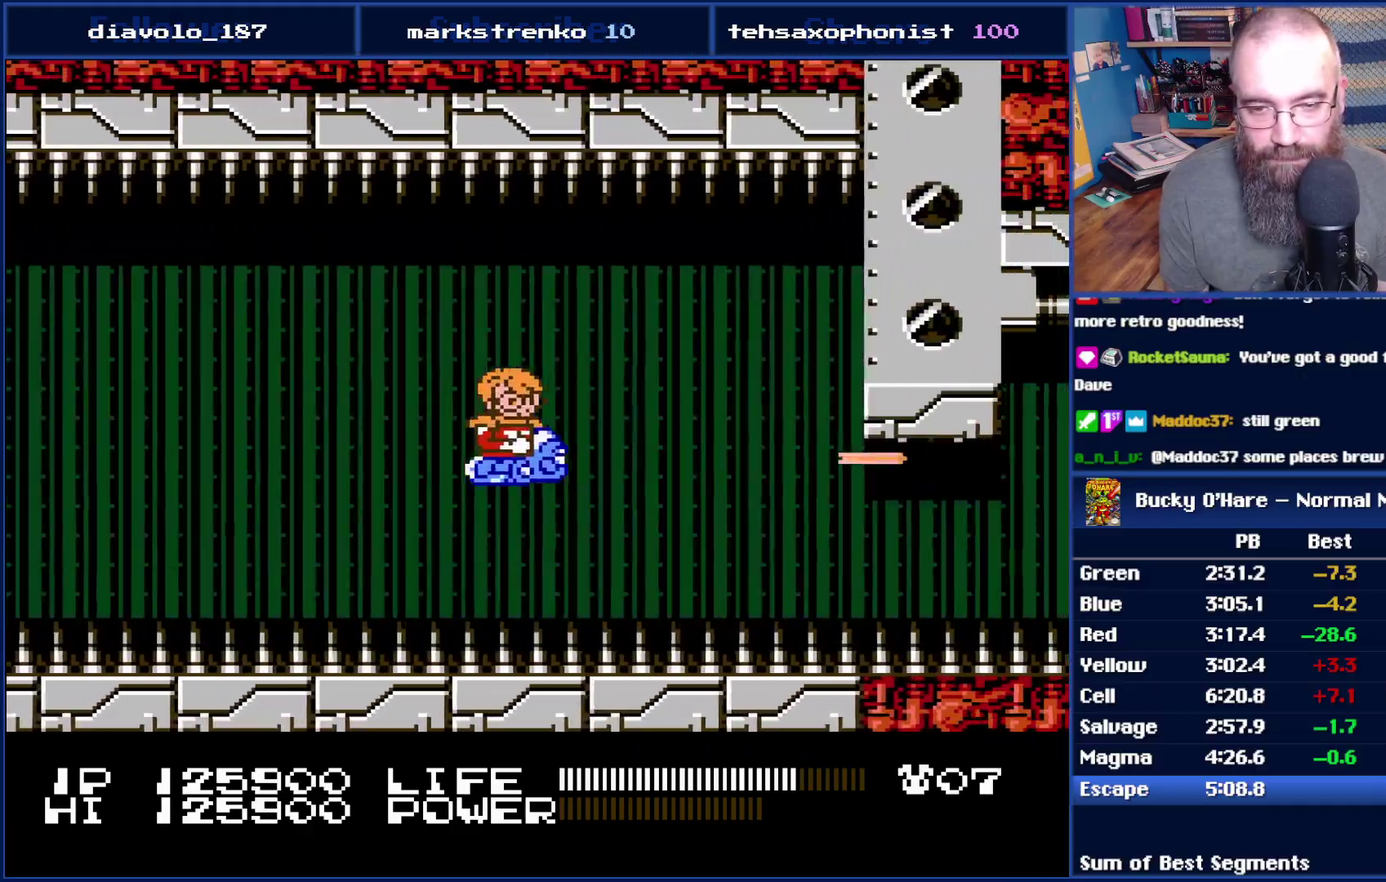
{"buttons": ["B"], "events": [[50, "DPAD_LEFT", "up"], [167, "DPAD_DOWN", "down"], [267, "DPAD_DOWN", "up"]]}
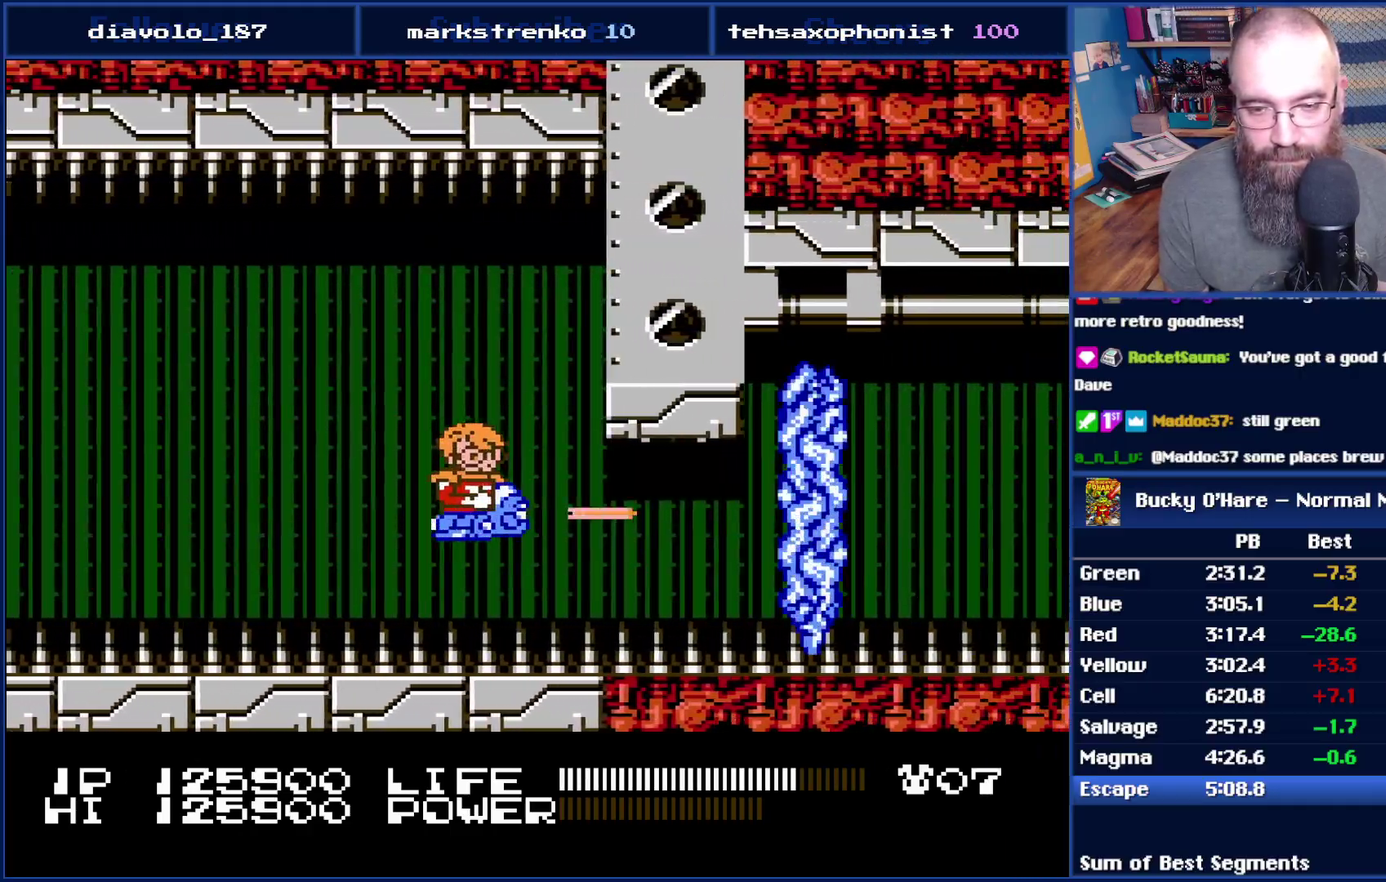
{"buttons": ["B", "DPAD_LEFT"], "events": [[483, "DPAD_LEFT", "down"]]}
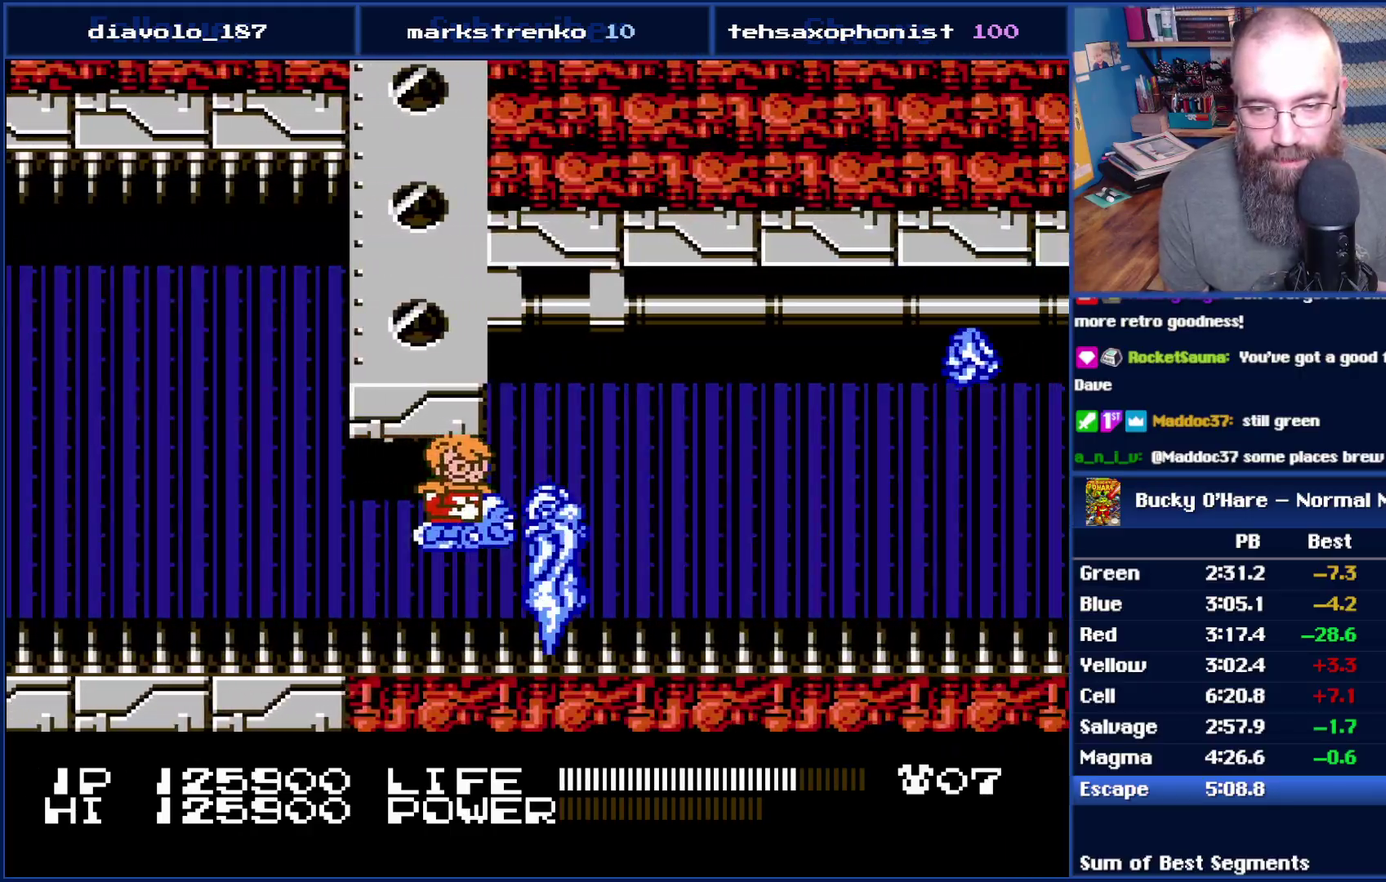
{"buttons": ["B", "DPAD_LEFT"], "events": [[83, "DPAD_LEFT", "up"], [200, "DPAD_RIGHT", "down"], [350, "DPAD_RIGHT", "up"], [483, "DPAD_LEFT", "down"]]}
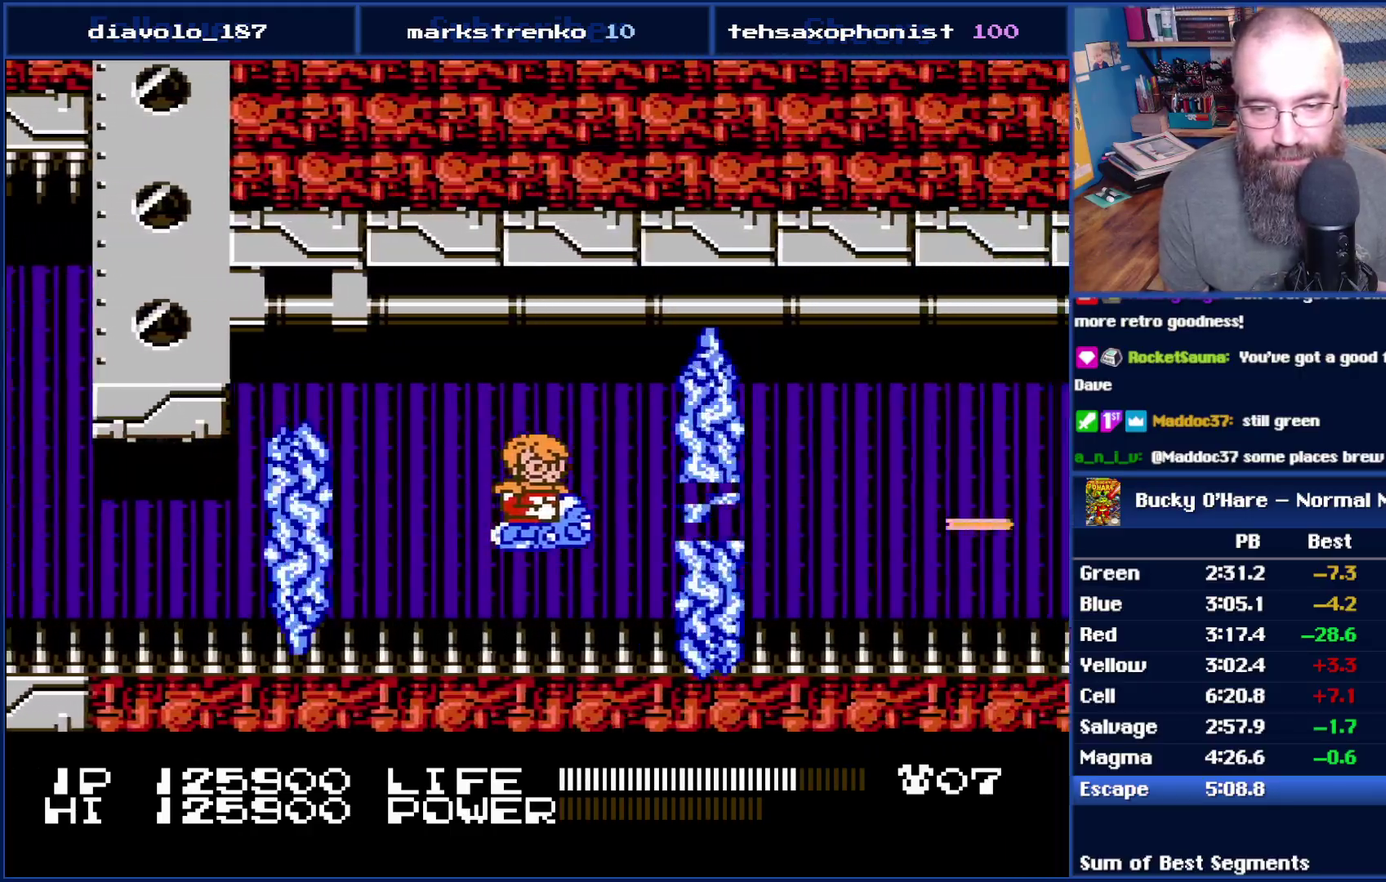
{"buttons": ["B", "DPAD_RIGHT"], "events": [[200, "DPAD_LEFT", "up"], [450, "DPAD_RIGHT", "down"]]}
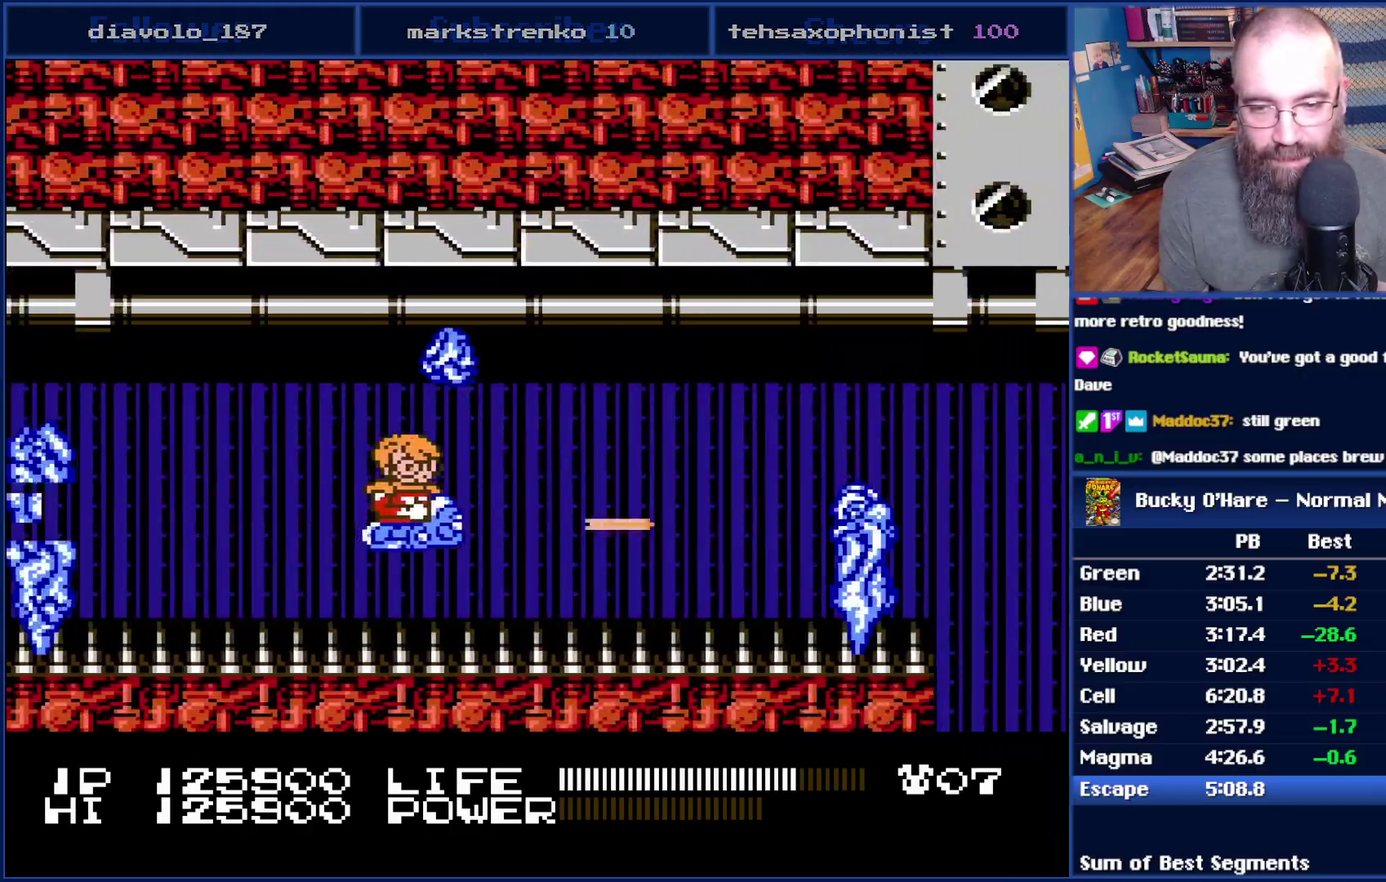
{"buttons": ["B", "DPAD_LEFT"], "events": [[100, "DPAD_RIGHT", "up"], [333, "DPAD_LEFT", "down"]]}
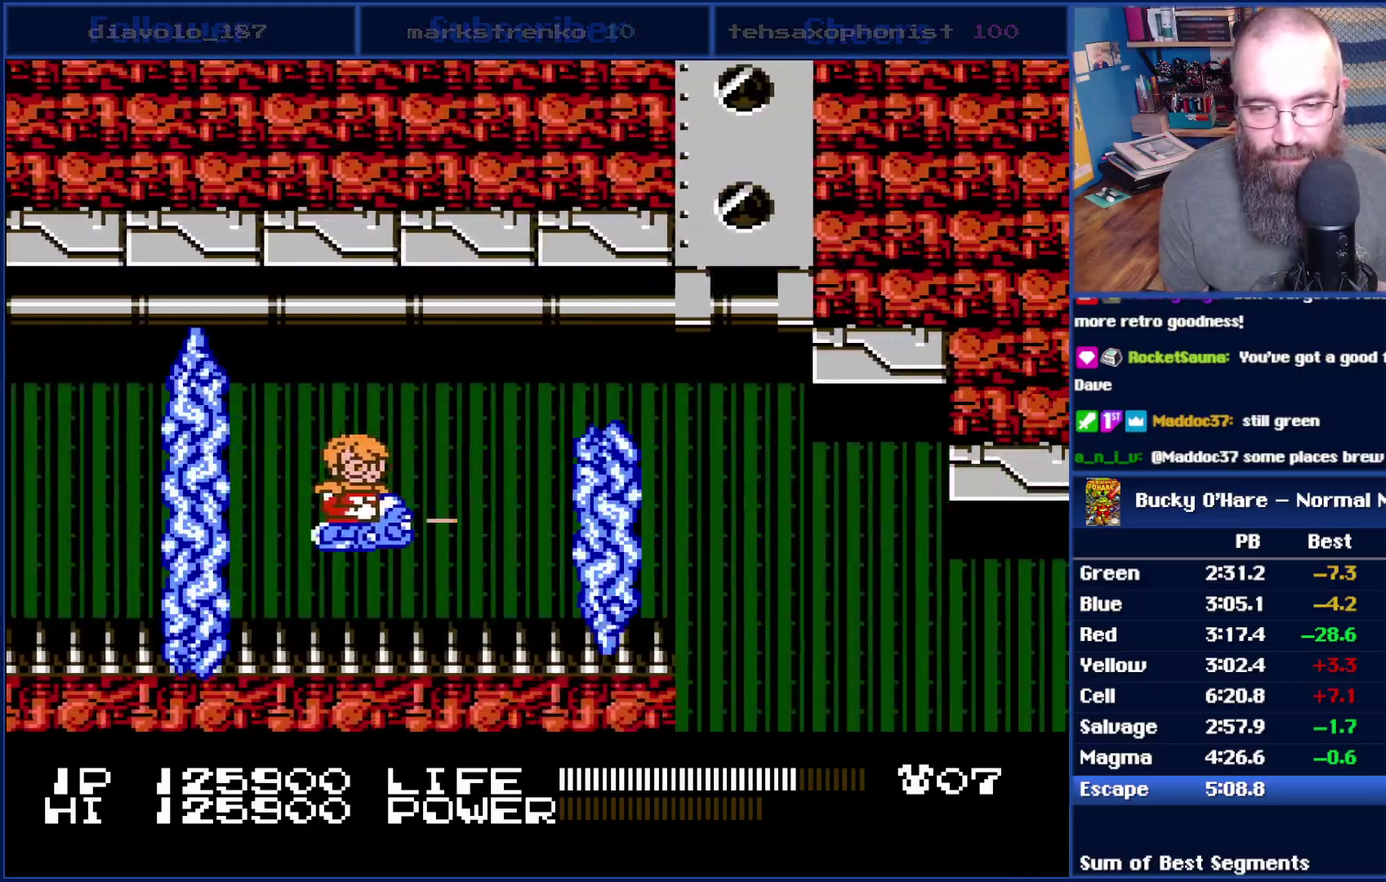
{"buttons": ["B", "DPAD_RIGHT"], "events": [[17, "DPAD_LEFT", "up"], [300, "DPAD_RIGHT", "down"]]}
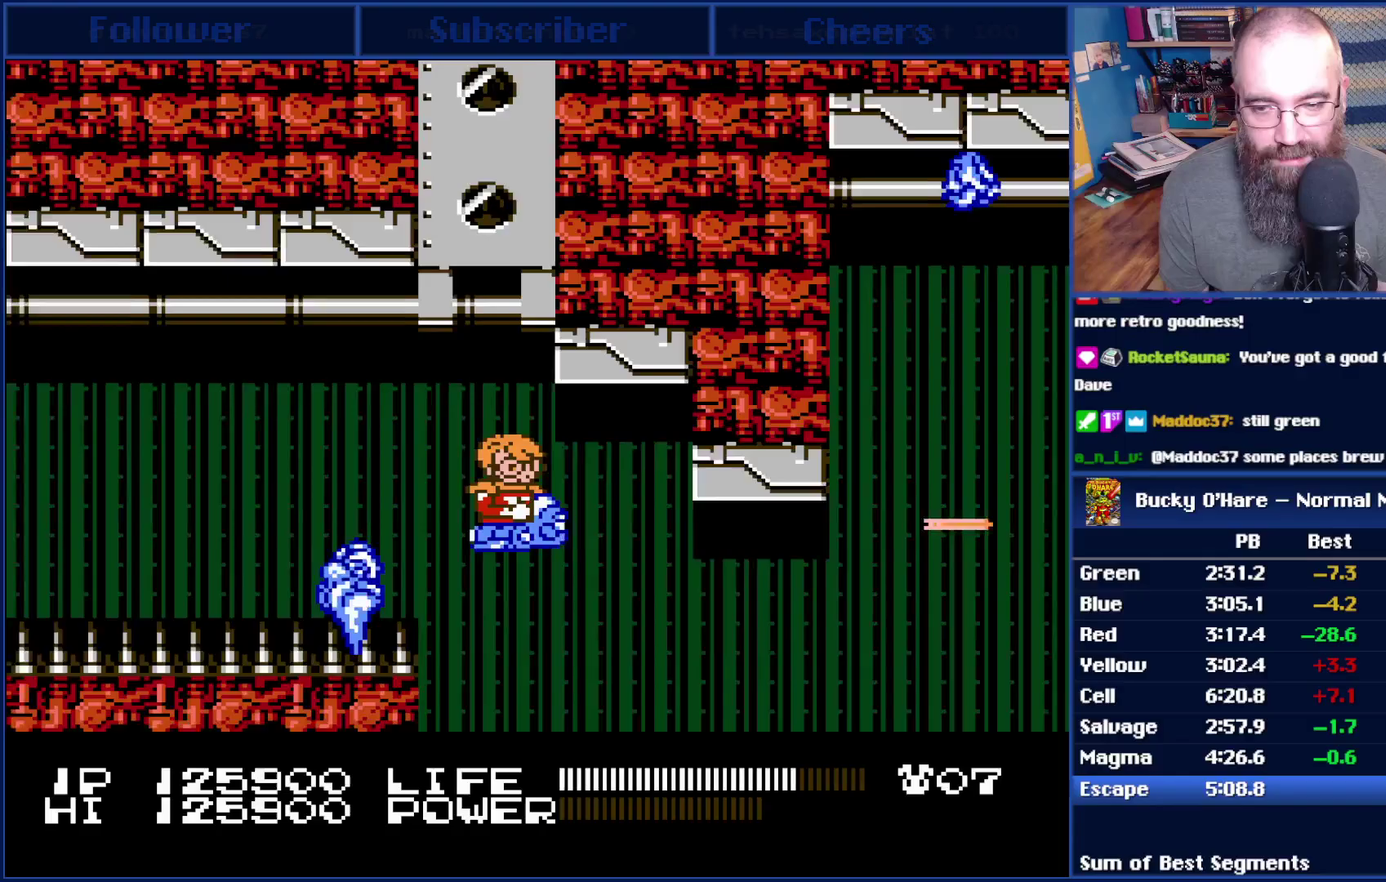
{"buttons": ["B"], "events": [[17, "DPAD_RIGHT", "up"], [83, "DPAD_DOWN", "down"], [267, "DPAD_DOWN", "up"]]}
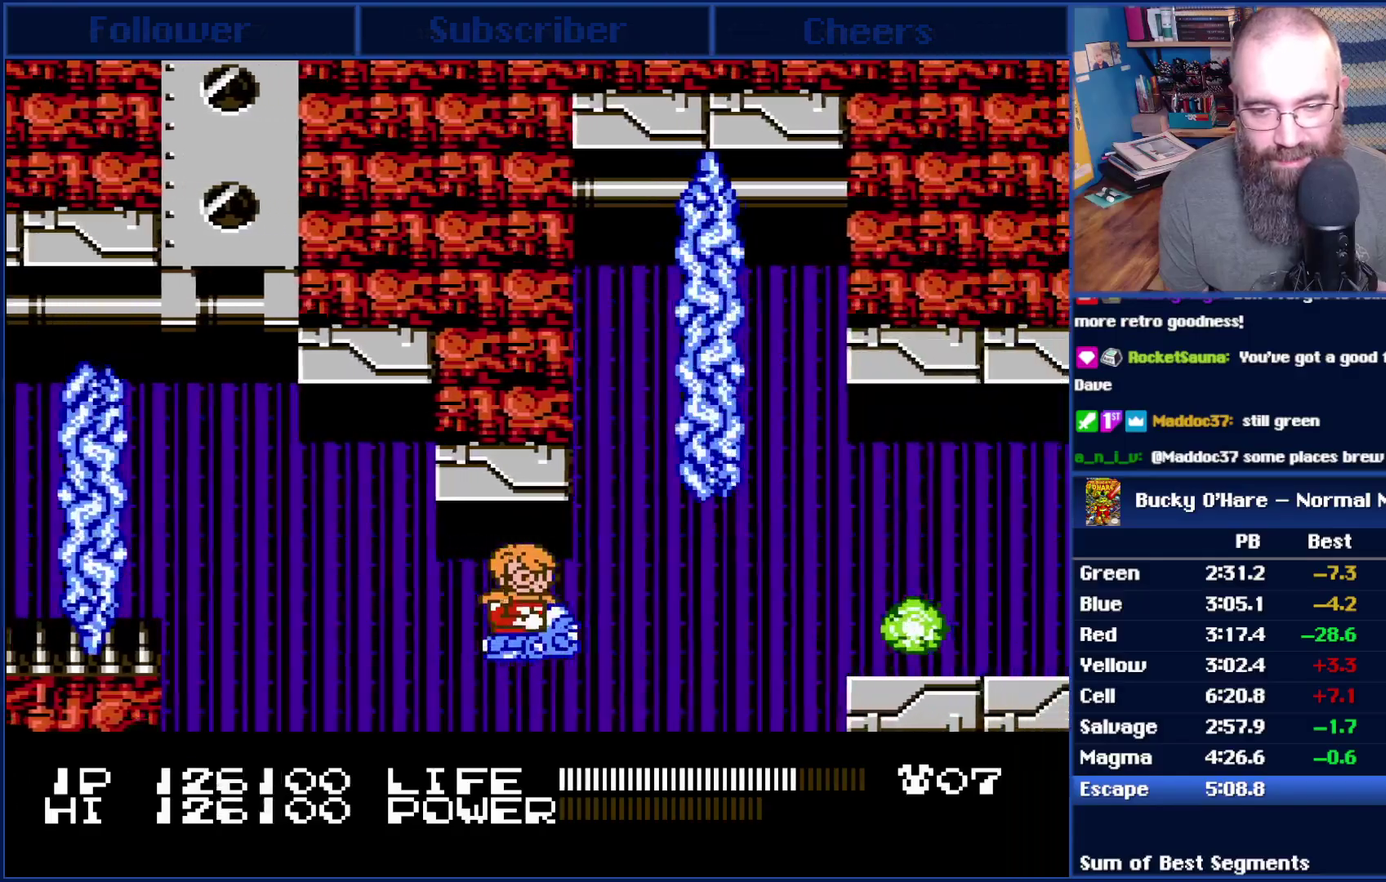
{"buttons": ["B"], "events": [[367, "DPAD_UP", "down"], [483, "DPAD_UP", "up"]]}
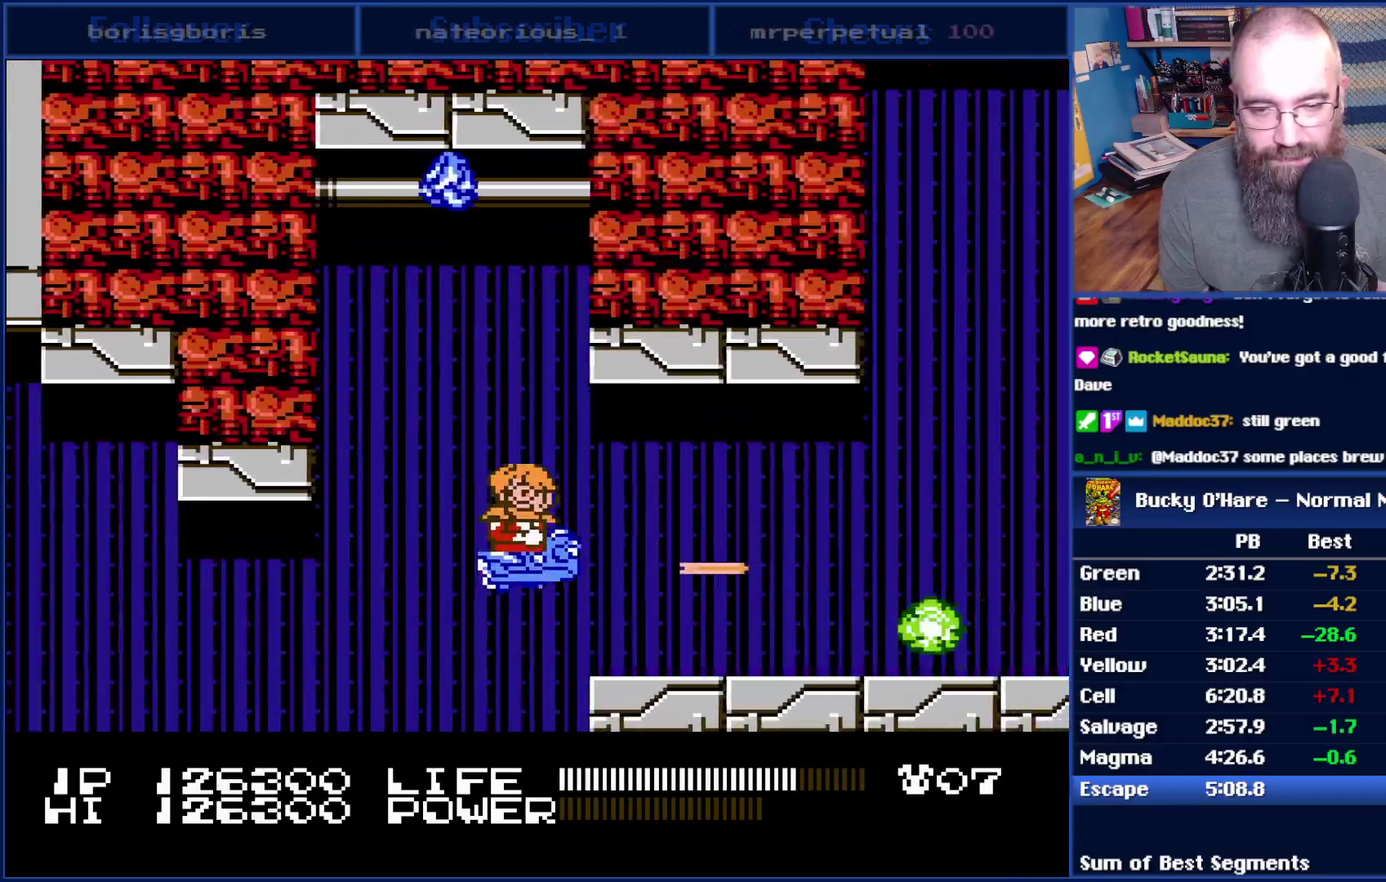
{"buttons": ["B"], "events": []}
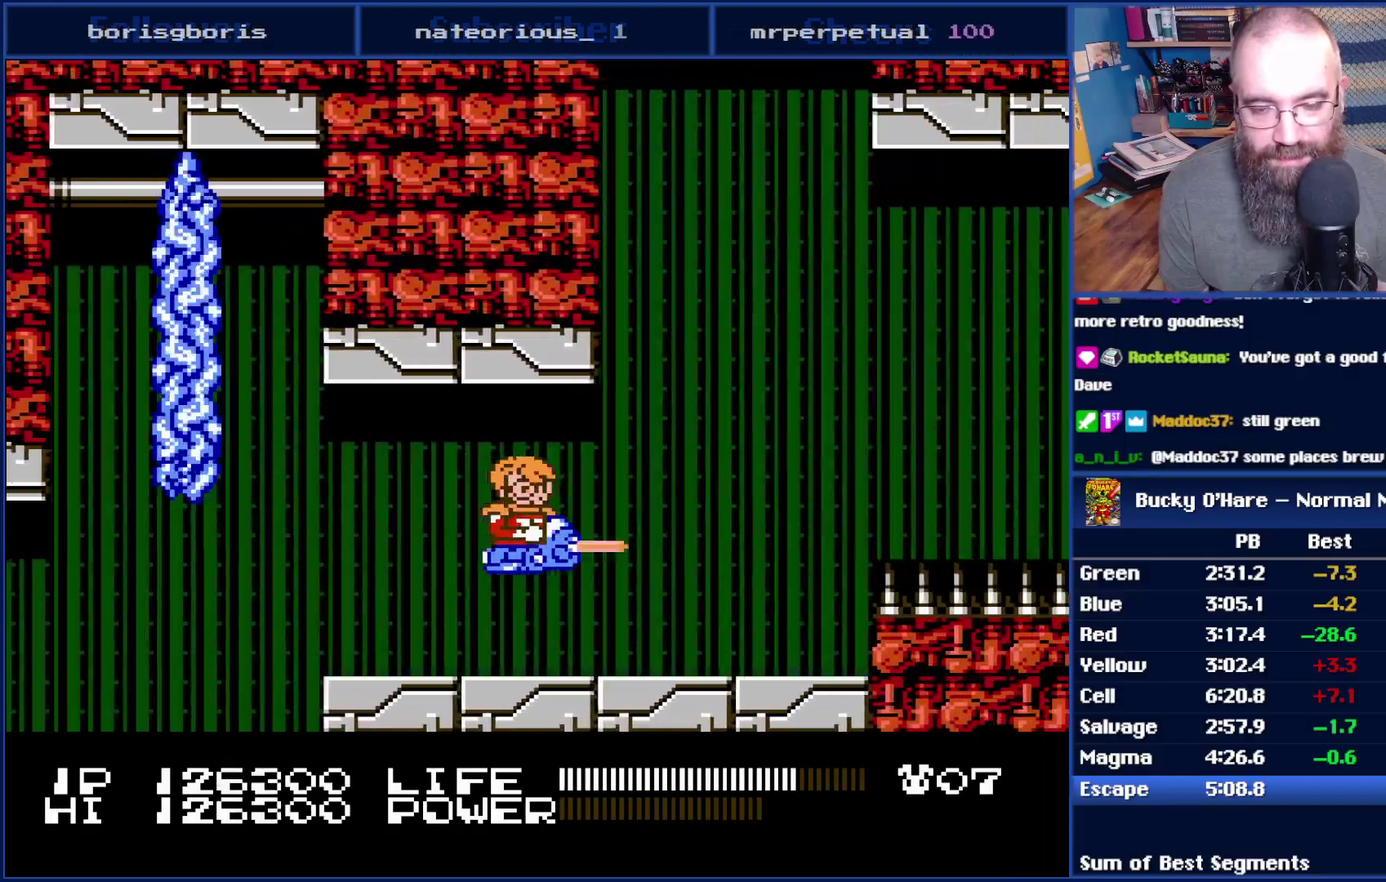
{"buttons": ["B", "DPAD_LEFT"], "events": [[233, "DPAD_UP", "down"], [383, "DPAD_UP", "up"], [483, "DPAD_LEFT", "down"]]}
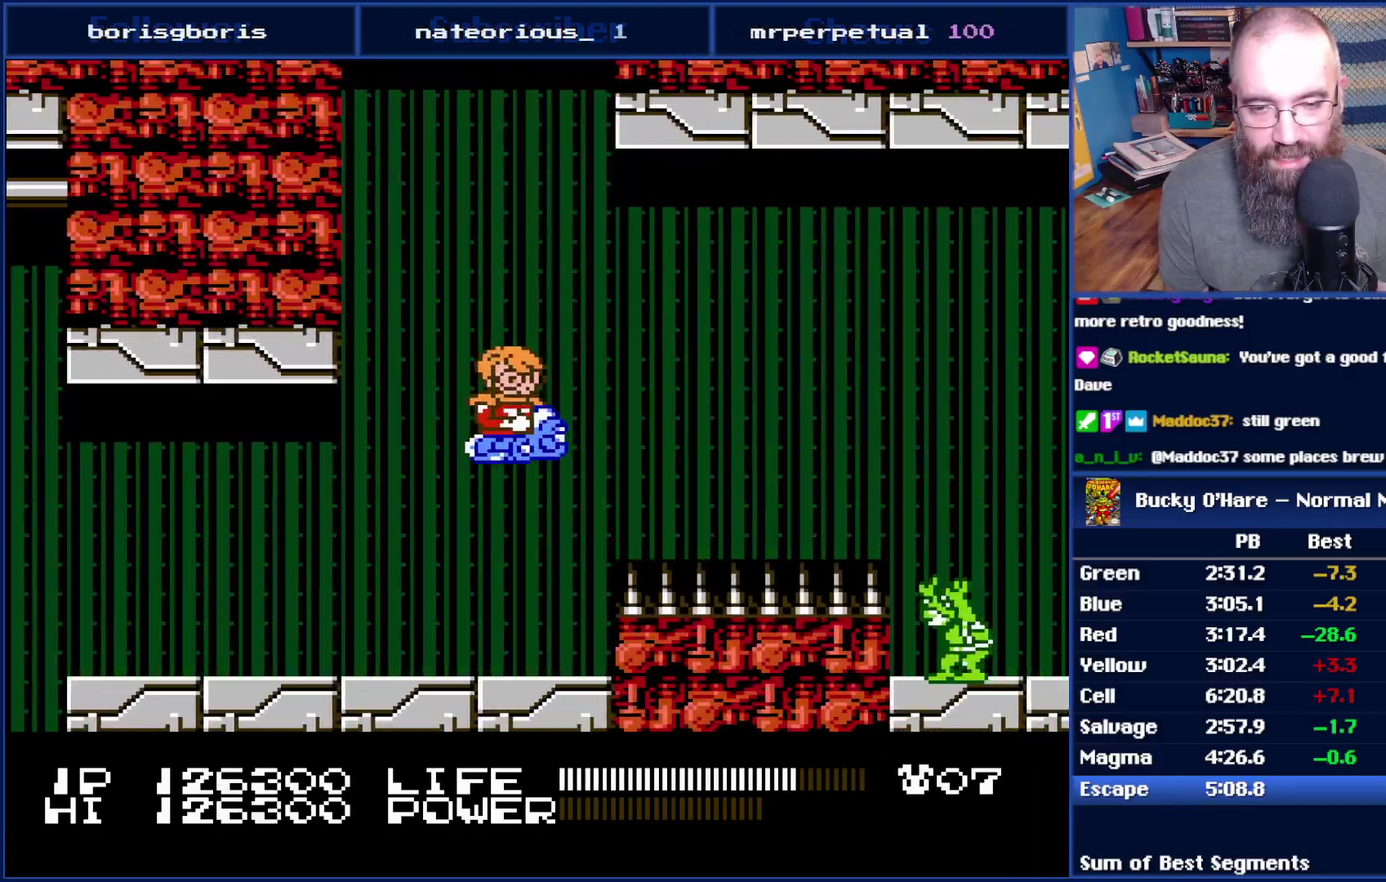
{"buttons": ["B", "DPAD_UP"], "events": [[167, "DPAD_LEFT", "up"], [300, "DPAD_UP", "down"]]}
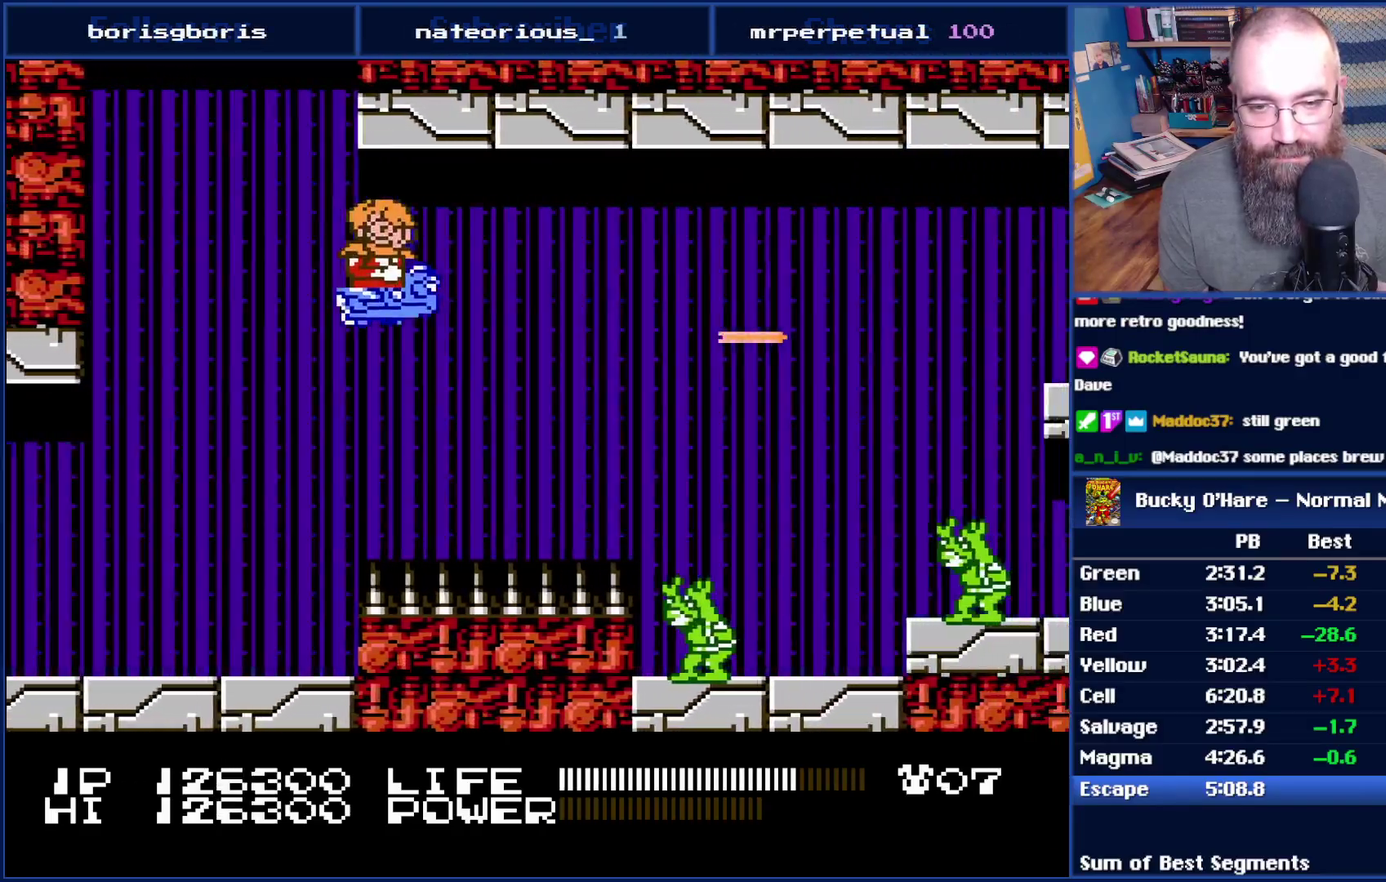
{"buttons": ["B"], "events": [[17, "DPAD_UP", "up"]]}
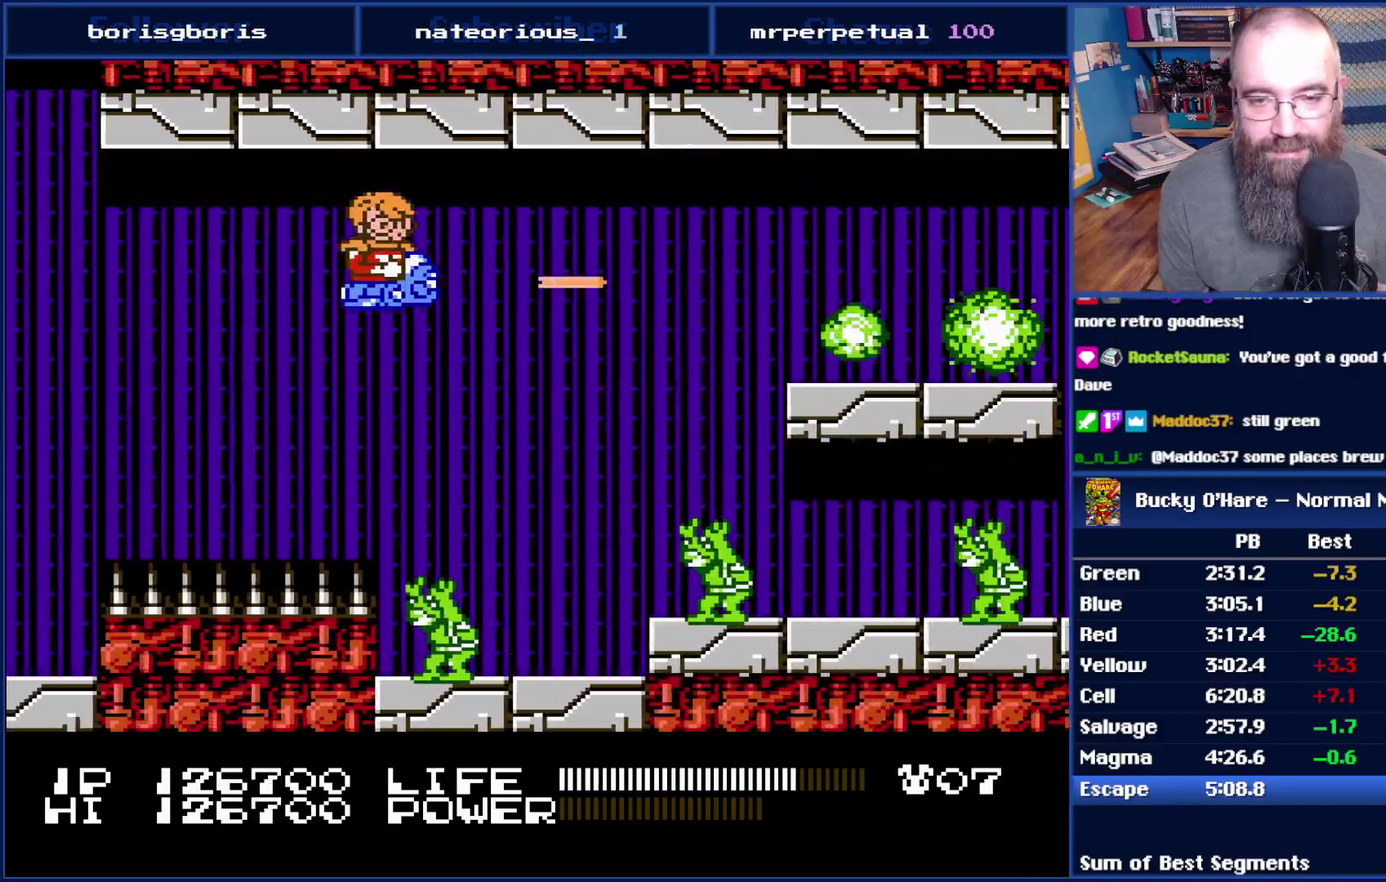
{"buttons": ["B"], "events": [[50, "DPAD_UP", "down"], [167, "DPAD_UP", "up"]]}
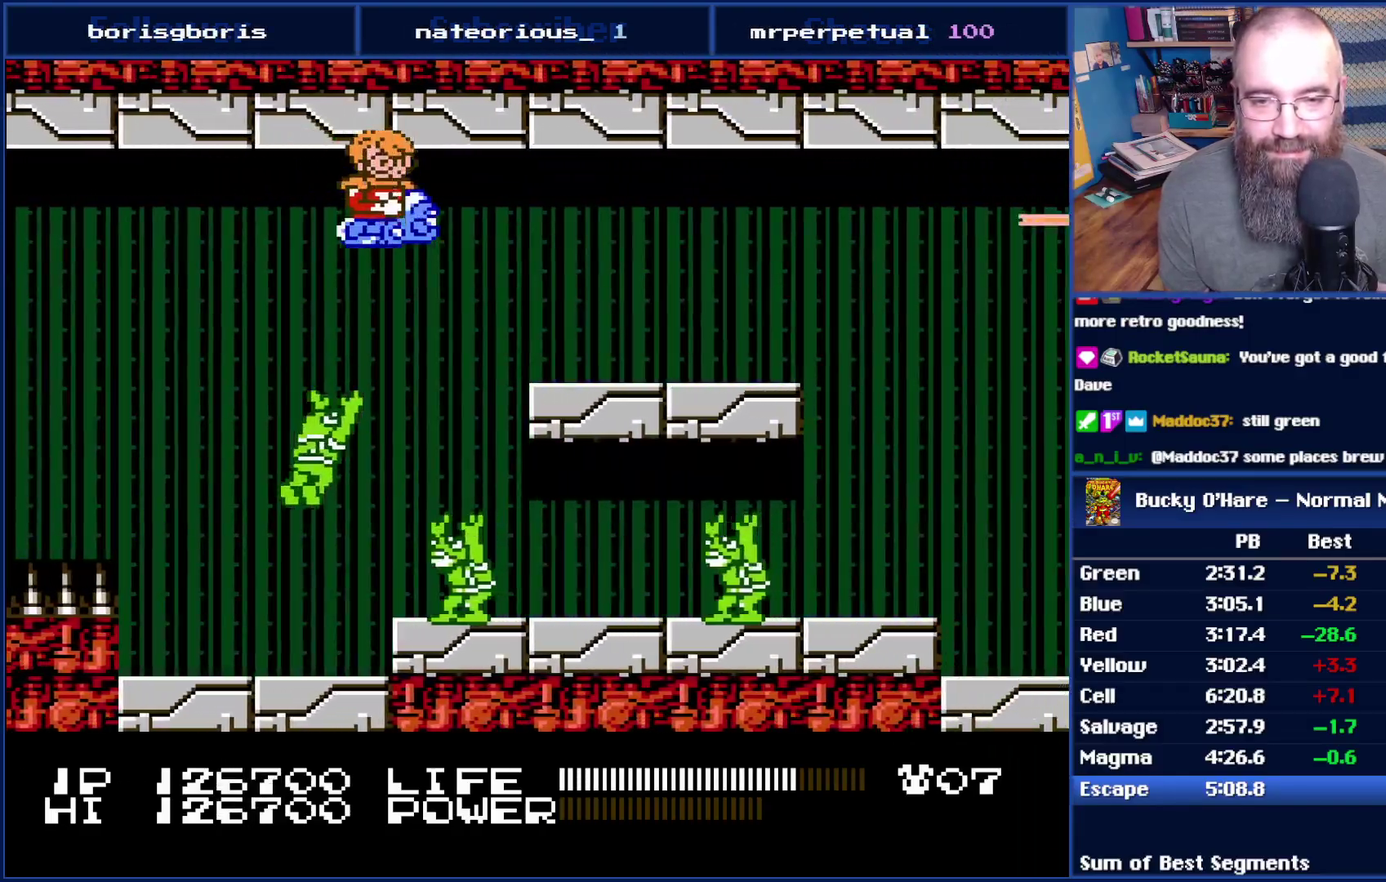
{"buttons": ["B"], "events": []}
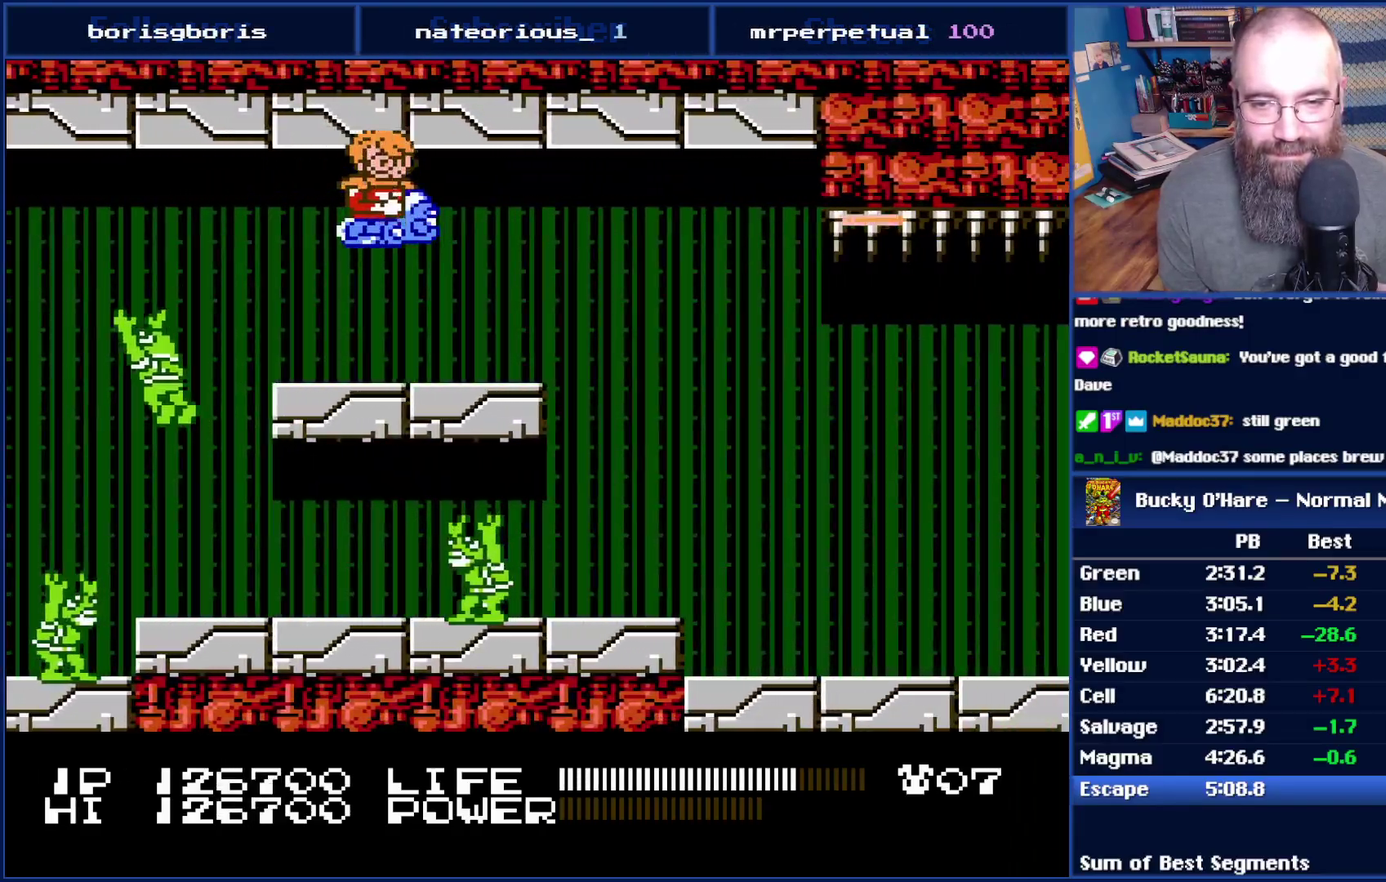
{"buttons": ["B", "DPAD_DOWN"], "events": [[417, "DPAD_DOWN", "down"]]}
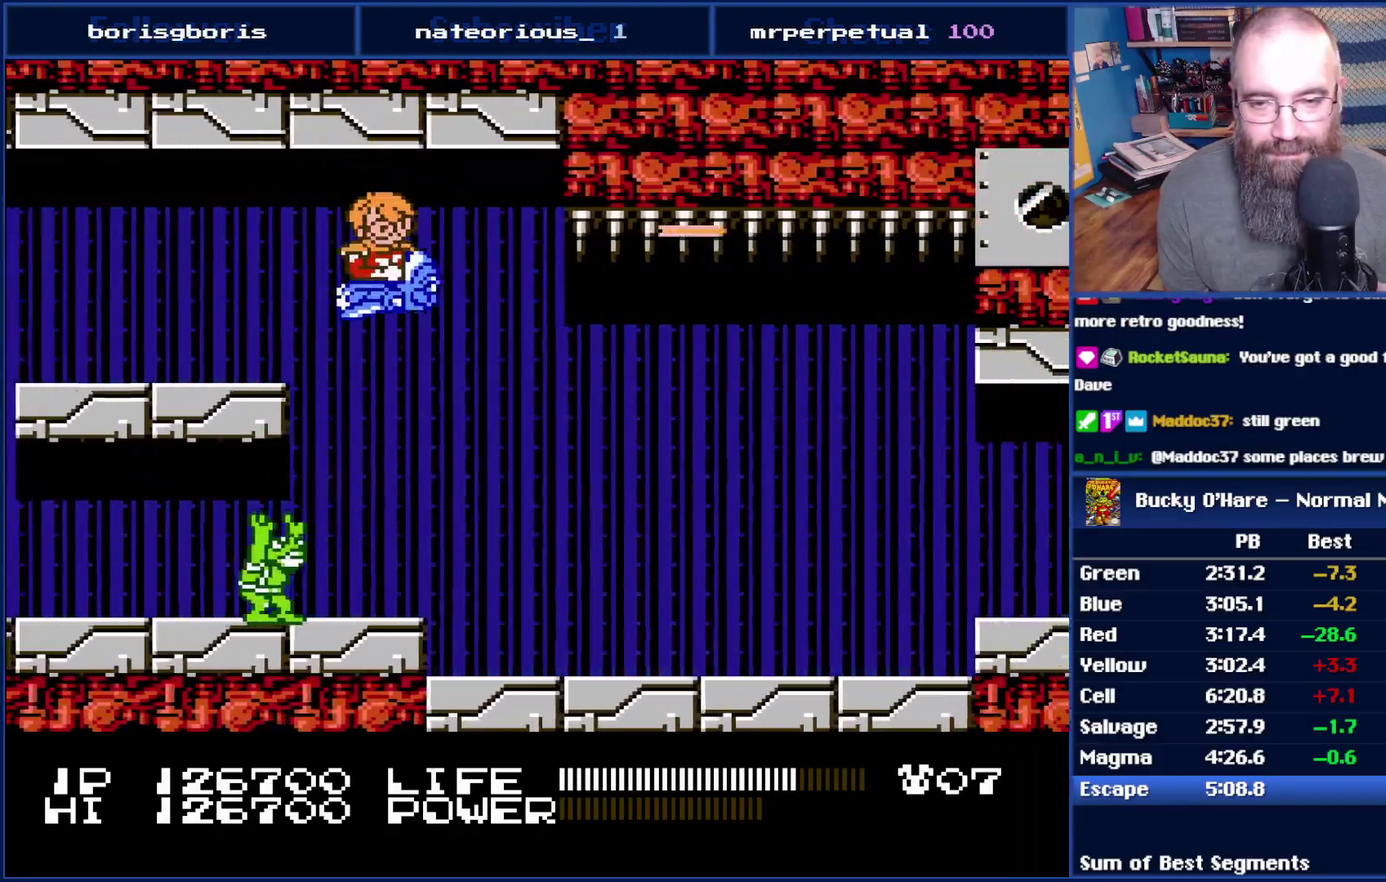
{"buttons": ["B"], "events": [[417, "DPAD_DOWN", "up"]]}
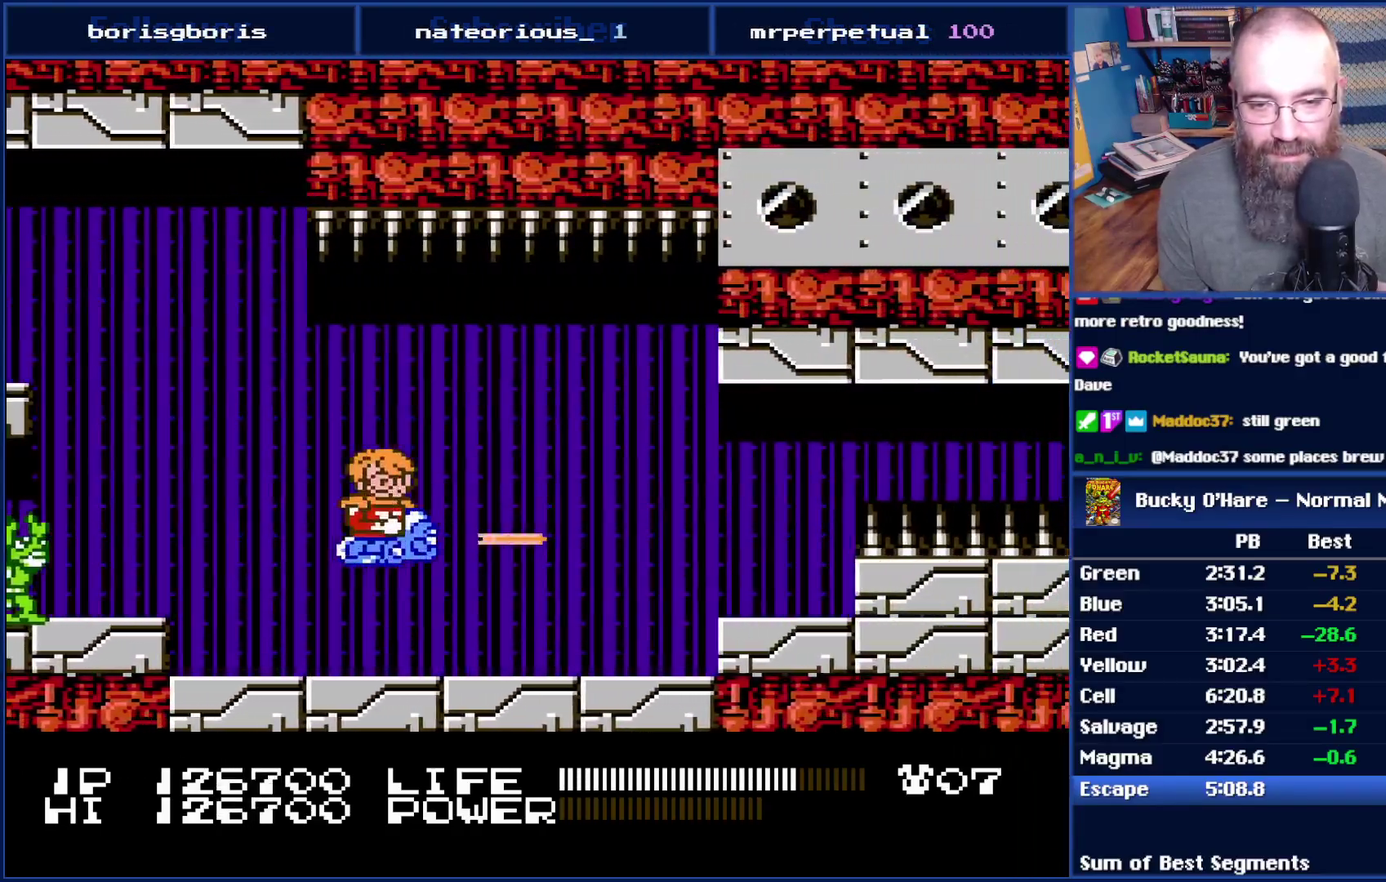
{"buttons": ["B"], "events": []}
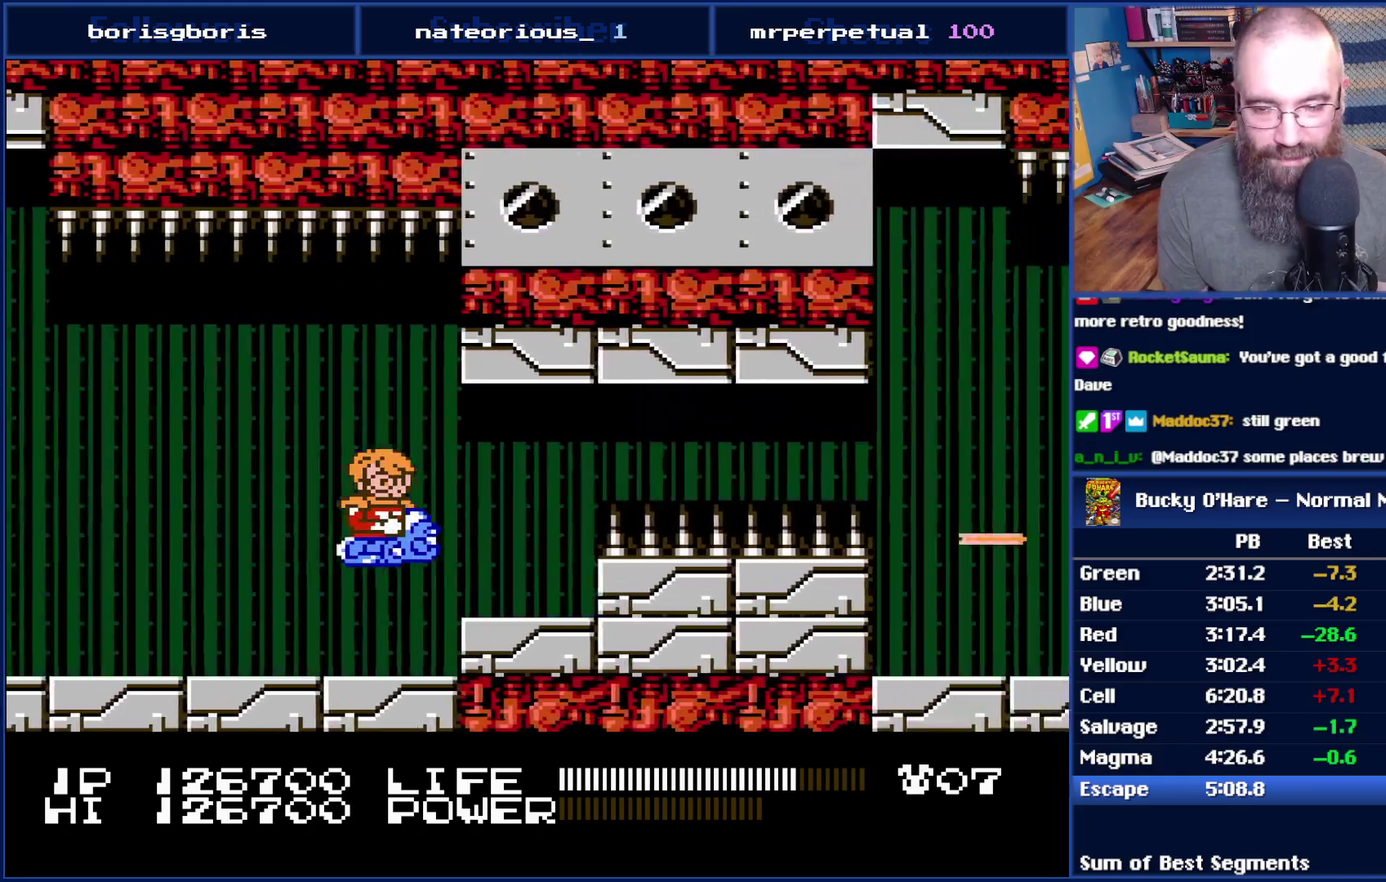
{"buttons": ["B"], "events": [[167, "DPAD_UP", "down"], [417, "DPAD_UP", "up"]]}
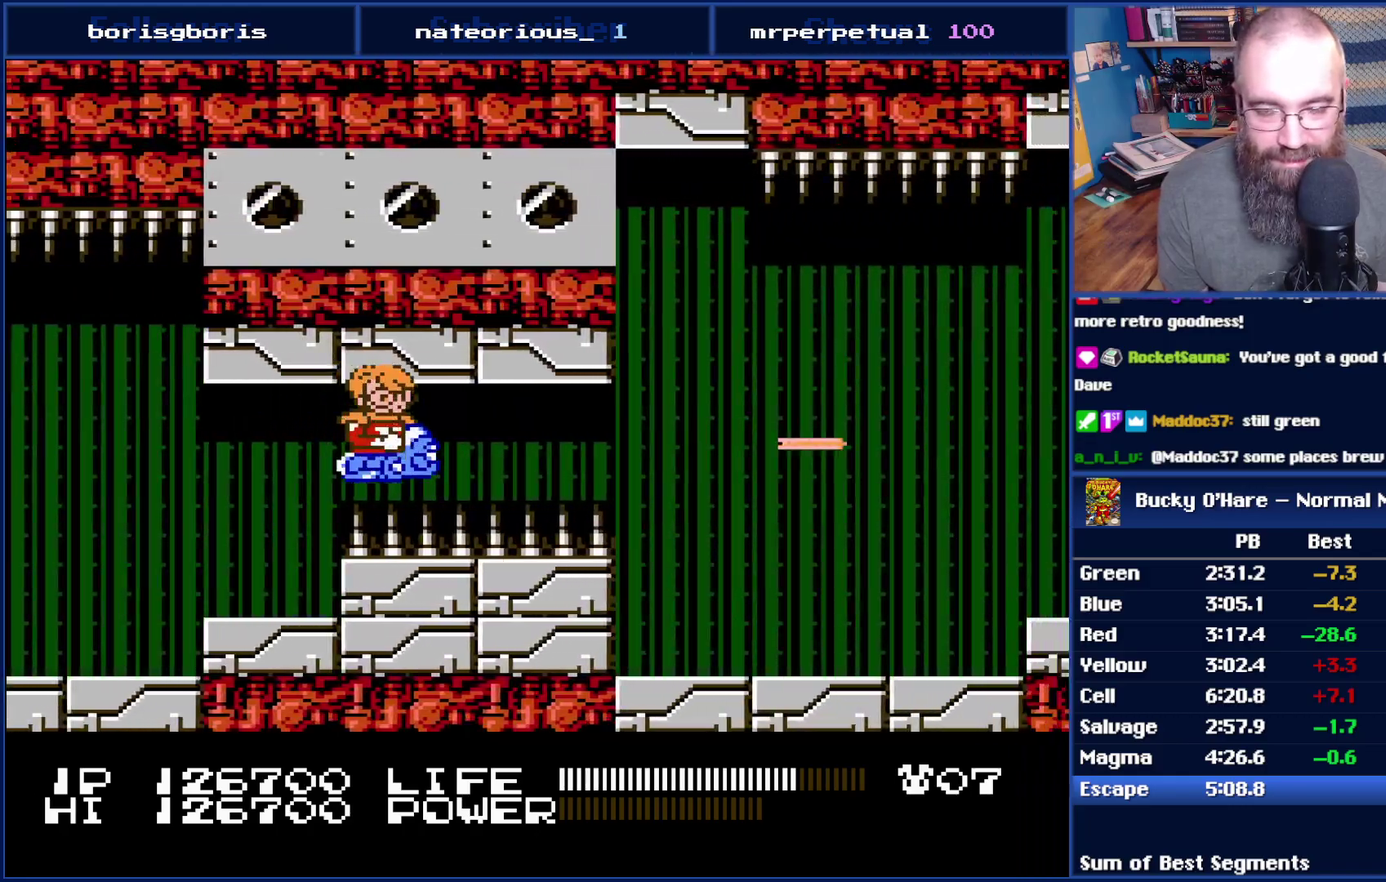
{"buttons": ["B"], "events": []}
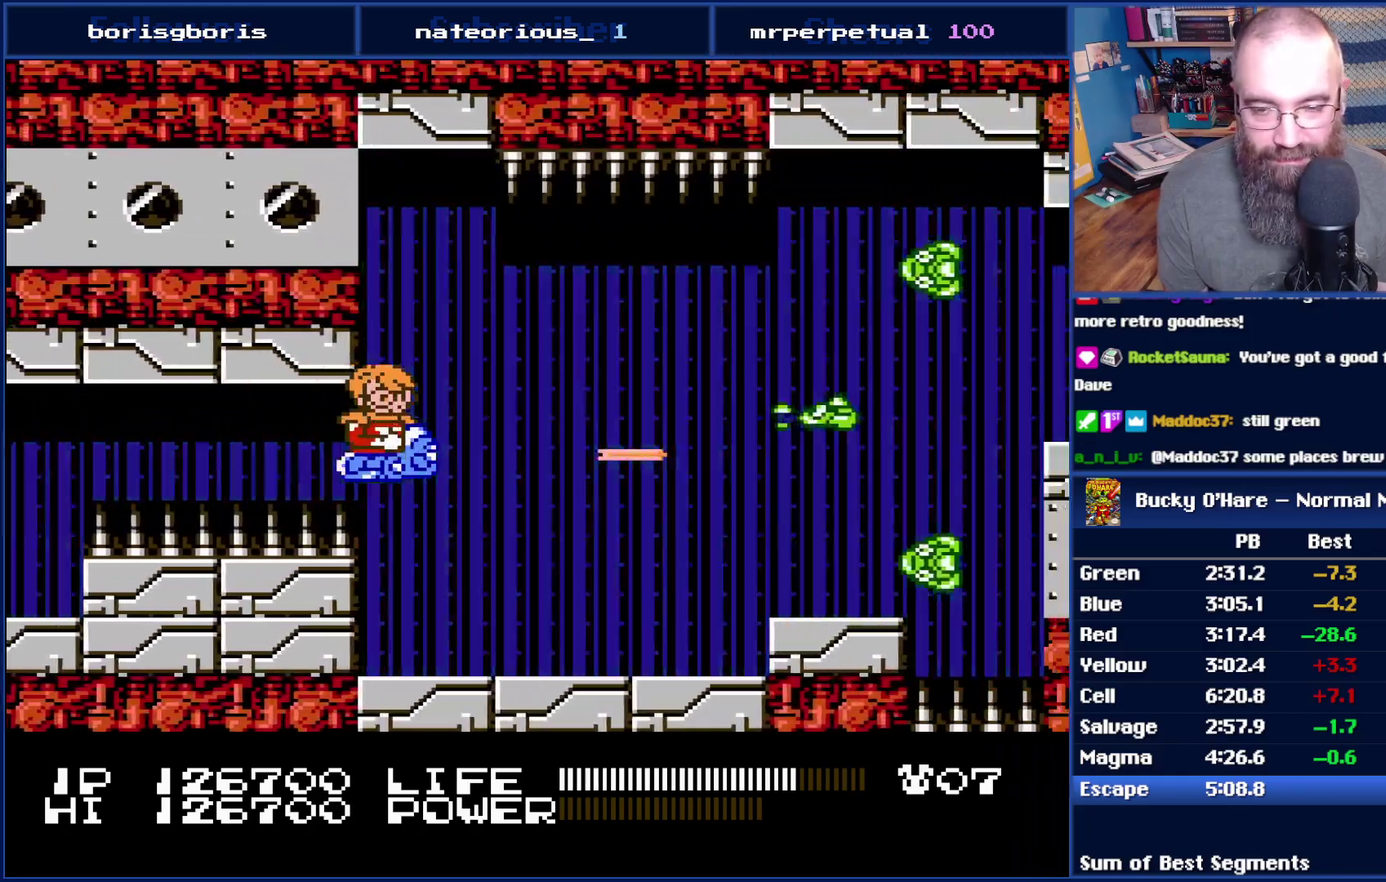
{"buttons": ["B"], "events": [[233, "DPAD_DOWN", "down"], [483, "DPAD_DOWN", "up"]]}
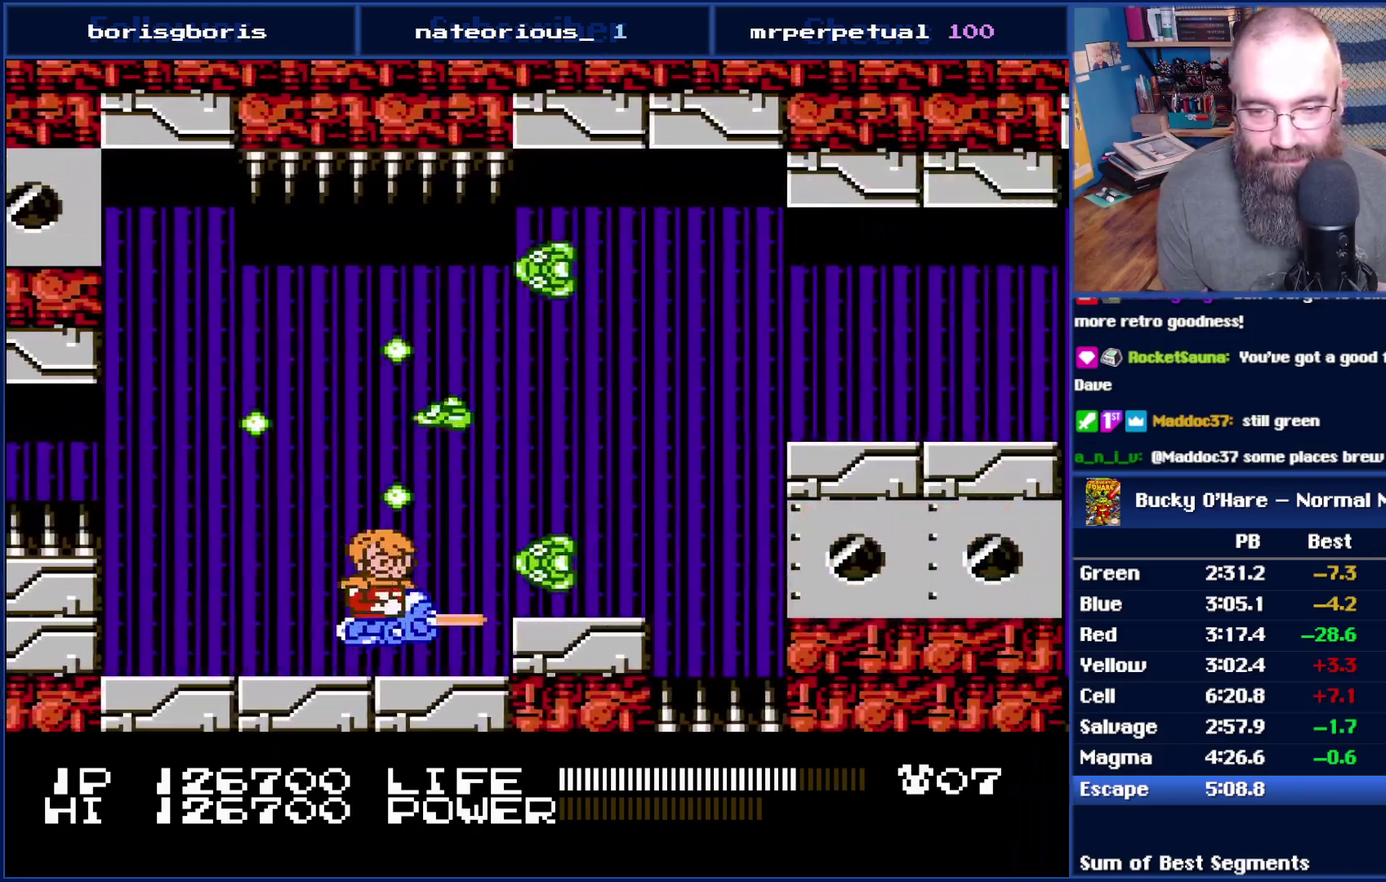
{"buttons": ["B", "DPAD_UP"], "events": [[167, "DPAD_UP", "down"]]}